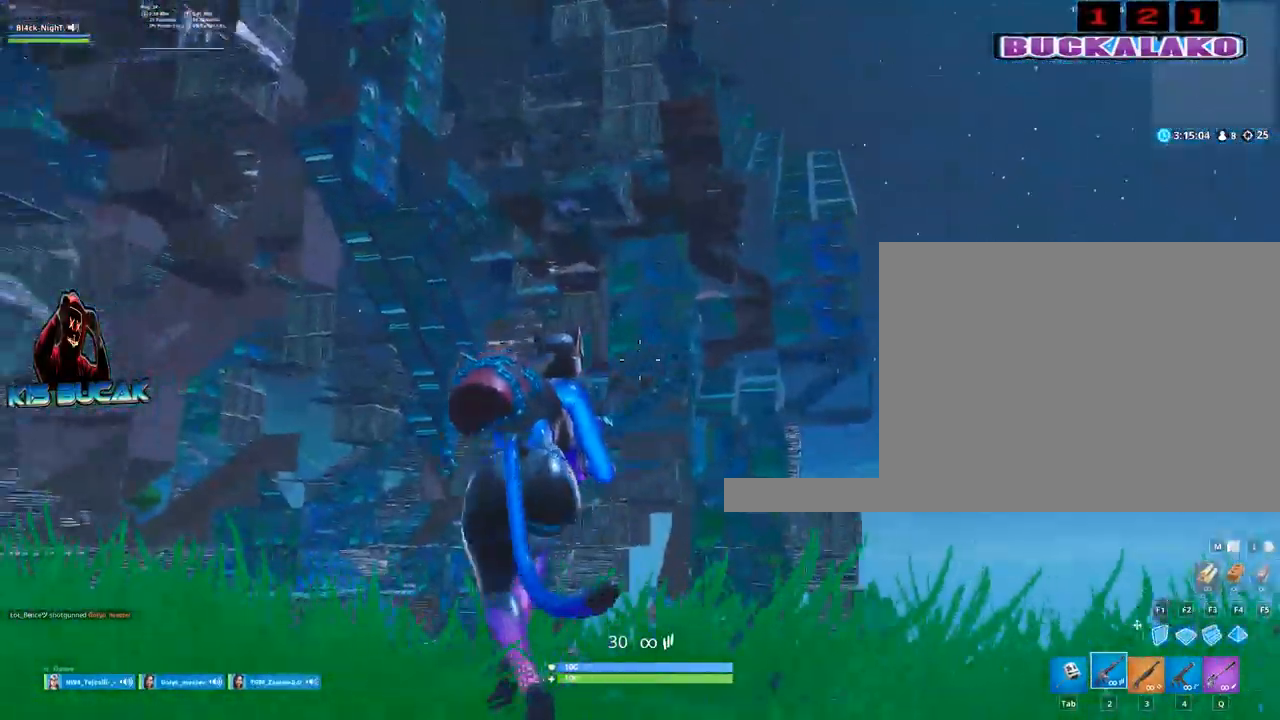
Gameplay with keyboard and mouse; each line is a JSON object with the keys and mouse buttons held at the frame after it. "events" lists presses ("down") and releases ("up") of "1", "2", "3", "4", "5", "a", "alt", "c", "caps_lock", "ctrl", "d", "e", "f", "g", "q", "r", "s", "shift", "space", "t", "tab", "v", "w", "x", "z", "mouse_left", "mouse_wheel" and "mouse_right" between this image and that frame as [ms after this image, input, new state], when the widget could be followed in between. "mouse_left", "mouse_wheel", "mouse_right" = the "left", "wheel", "right" buttons of the "mouse" list. No other keys are recorded. "wheel" means that the mouse wheel is clicked or scrolled. "mouse_move" is the direction in which the mouse moves at that frame (one of eight, or "still"), when it could be read.
{"keys": ["s", "space"], "mouse": [], "mouse_move": "still", "events": [[384, "space", "down"]]}
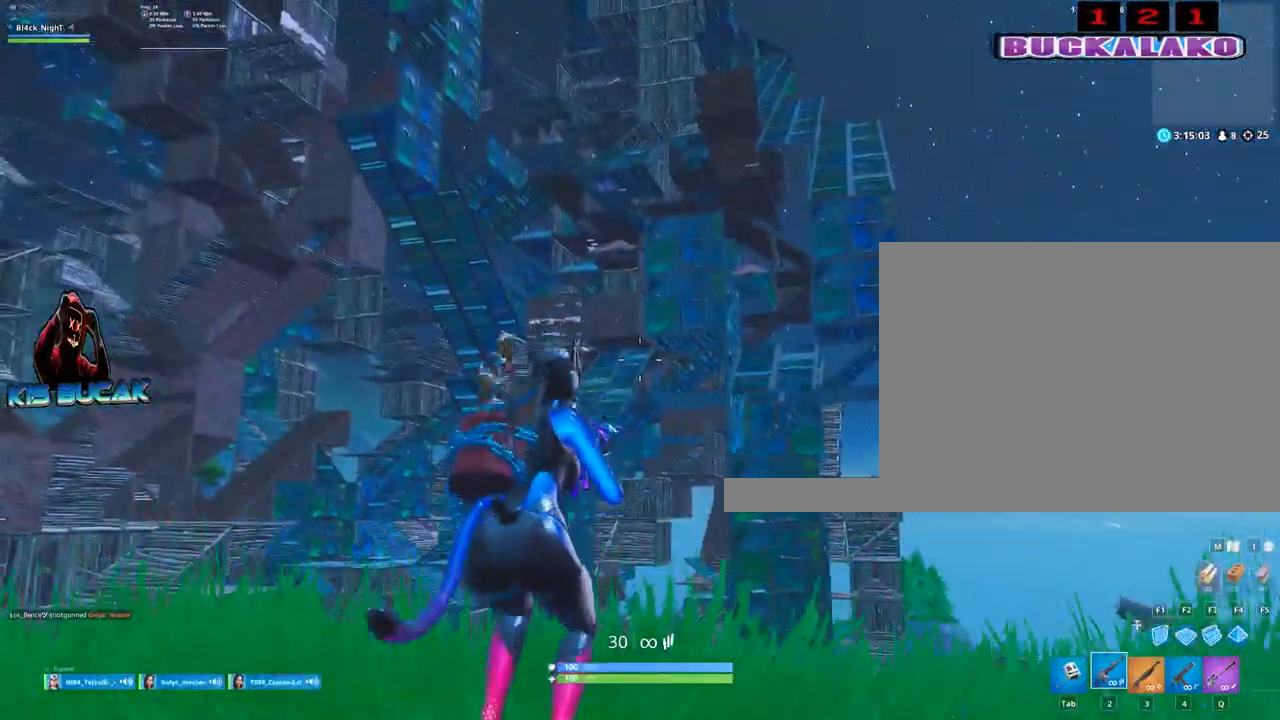
{"keys": ["s"], "mouse": [], "mouse_move": "still", "events": [[34, "space", "up"], [267, "d", "down"], [450, "d", "up"]]}
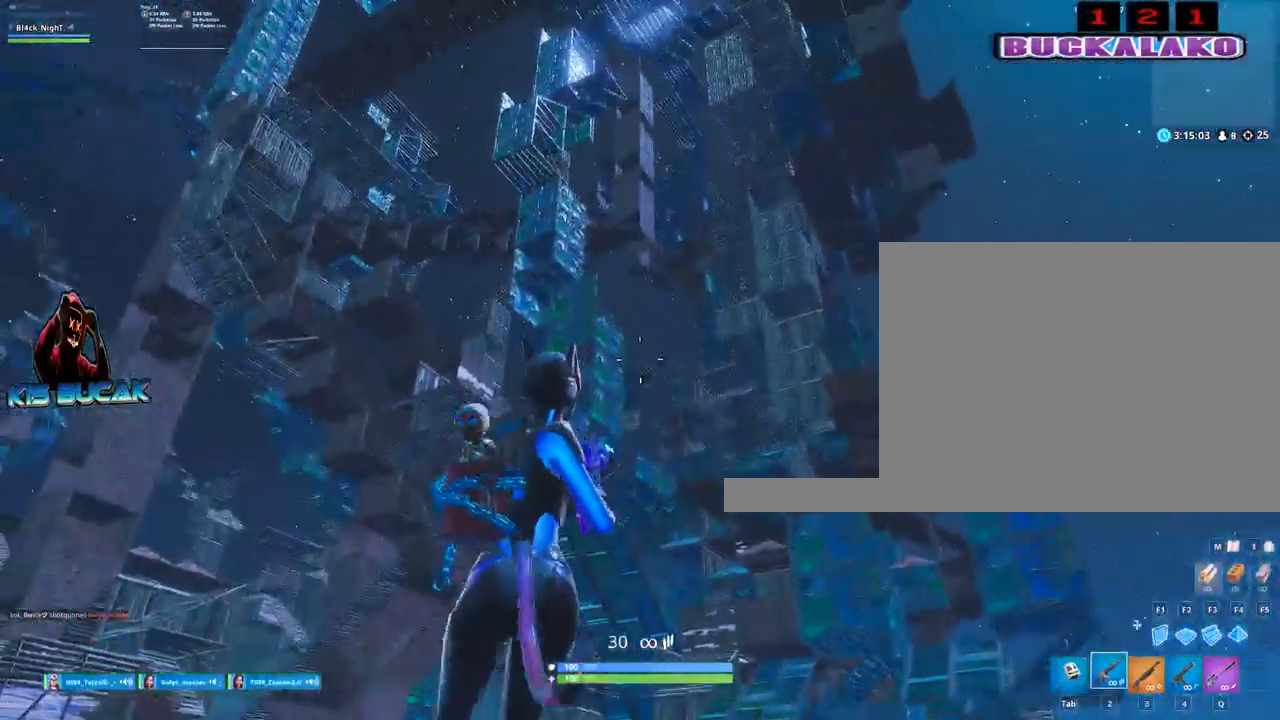
{"keys": ["a"], "mouse": [], "mouse_move": "still", "events": [[134, "space", "down"], [284, "space", "up"], [417, "a", "down"], [417, "s", "up"]]}
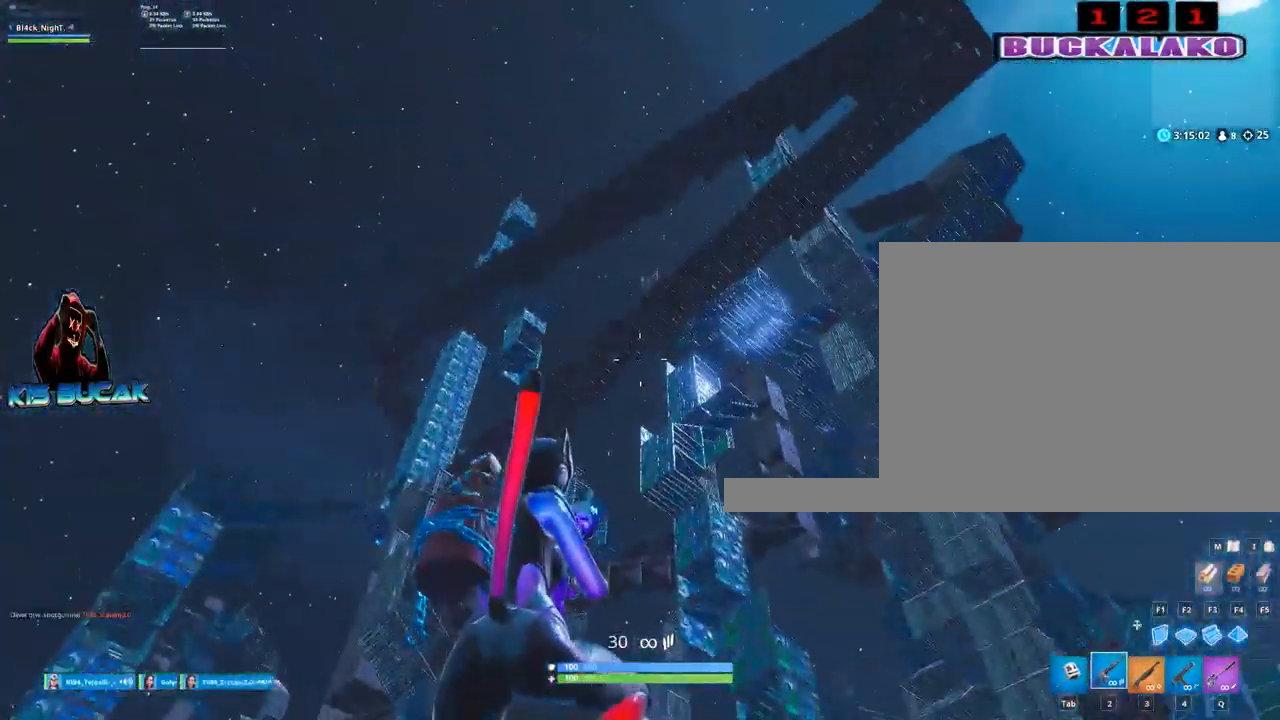
{"keys": ["a", "w"], "mouse": [], "mouse_move": "down", "events": [[434, "w", "down"]]}
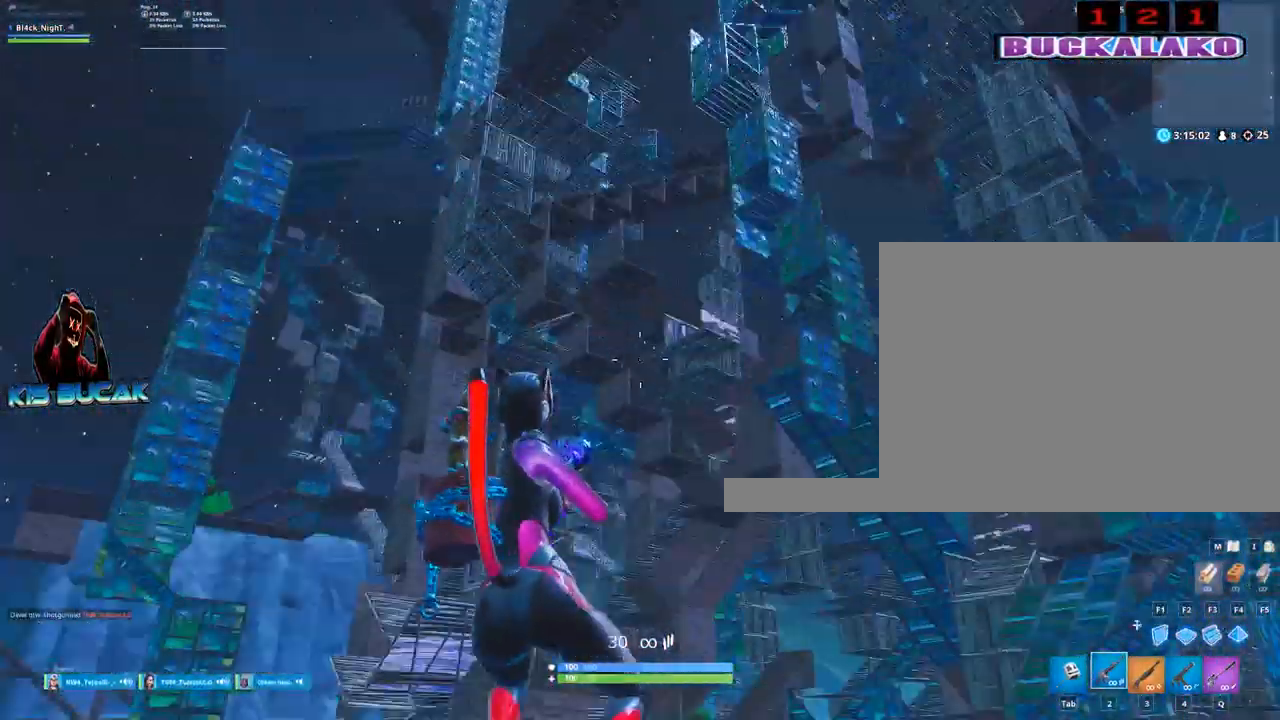
{"keys": ["d", "w"], "mouse": [], "mouse_move": "down-left", "events": [[217, "a", "up"], [500, "d", "down"]]}
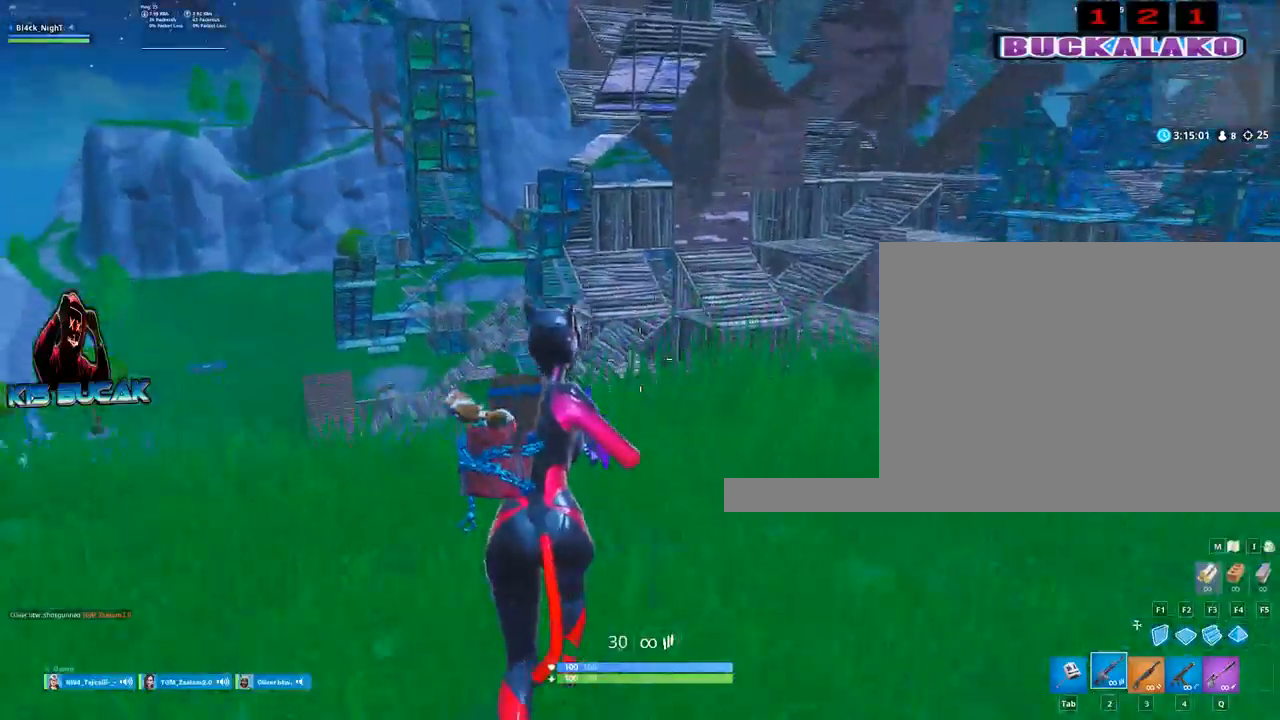
{"keys": ["d", "w"], "mouse": [], "mouse_move": "still", "events": []}
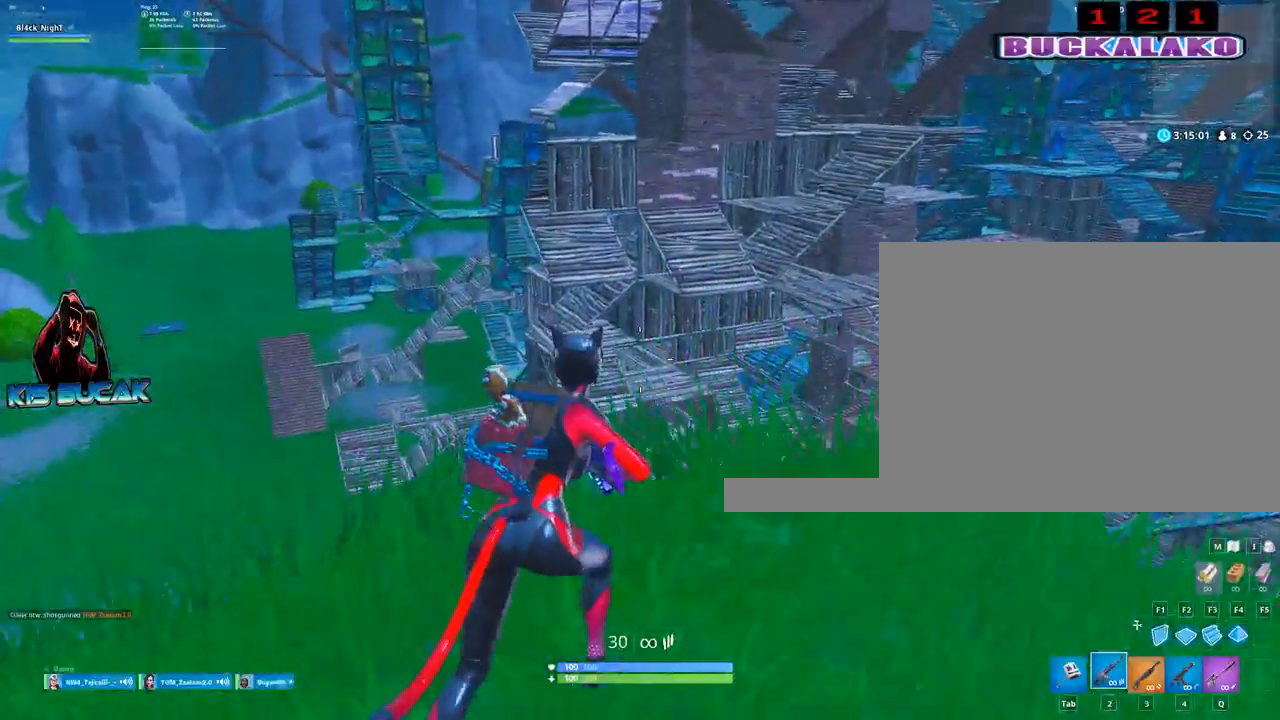
{"keys": ["a"], "mouse": [], "mouse_move": "still", "events": [[300, "w", "up"], [384, "a", "down"], [434, "d", "up"]]}
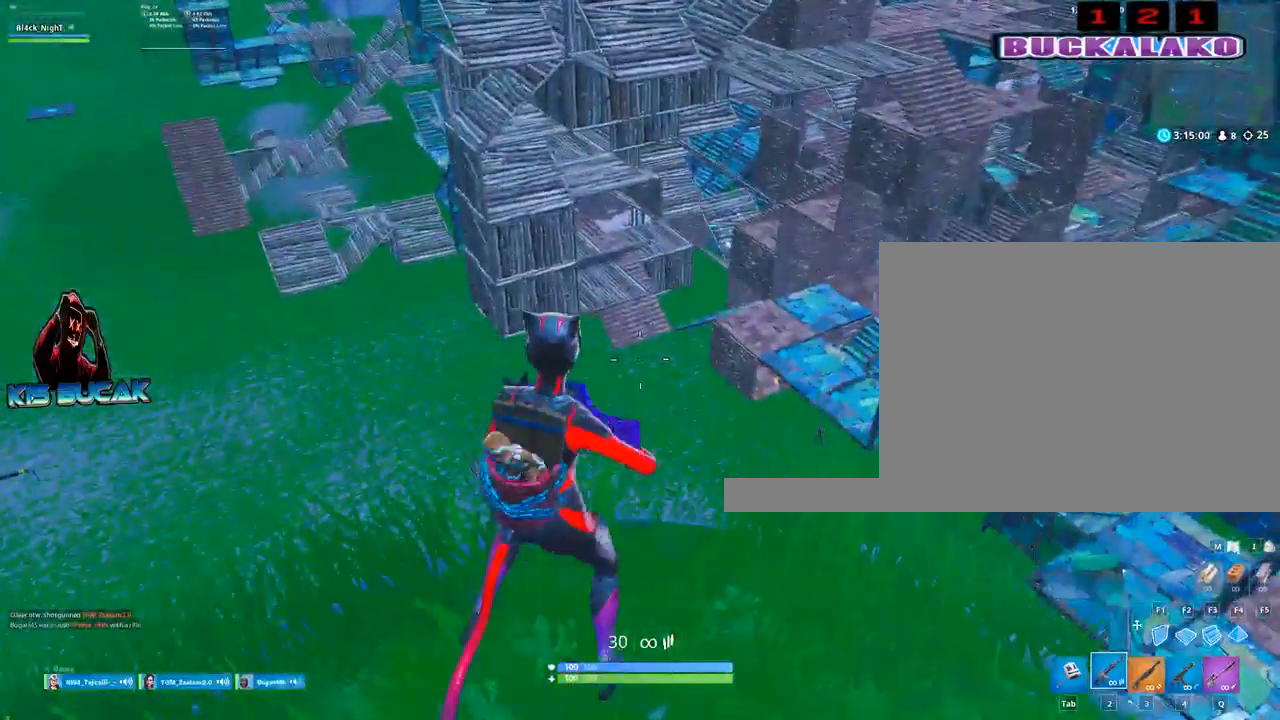
{"keys": ["d", "v", "w"], "mouse": [], "mouse_move": "up-right", "events": [[117, "s", "down"], [267, "a", "up"], [267, "s", "up"], [350, "d", "down"], [500, "v", "down"], [500, "w", "down"]]}
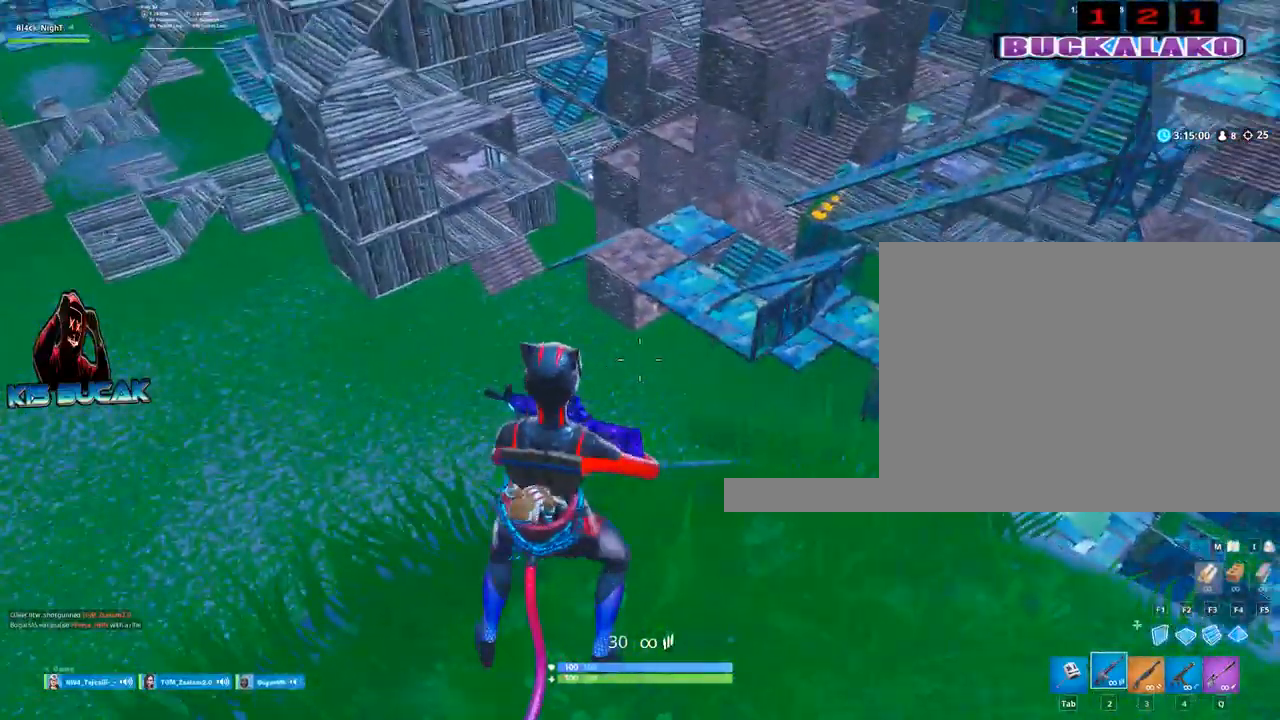
{"keys": [], "mouse": [], "mouse_move": "still", "events": [[84, "v", "up"], [184, "mouse_right", "down"], [367, "mouse_right", "up"], [417, "d", "up"], [467, "w", "up"]]}
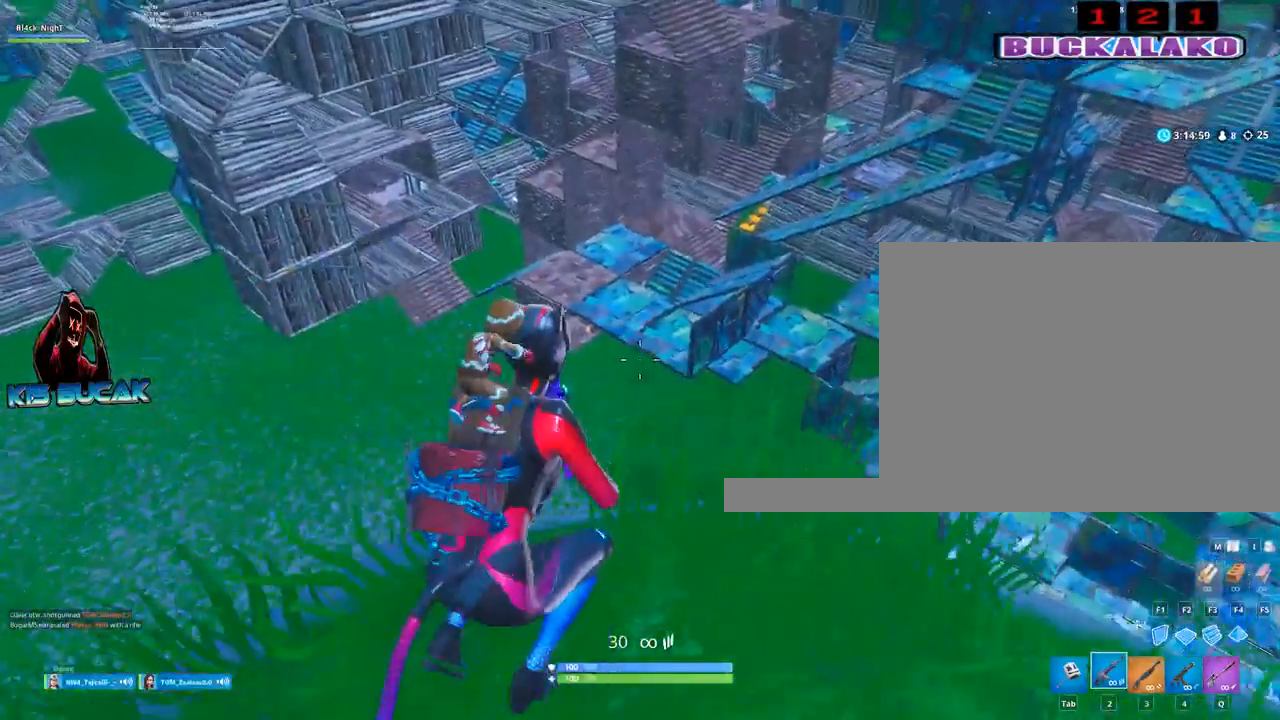
{"keys": ["a", "w"], "mouse": [], "mouse_move": "left", "events": [[17, "a", "down"], [250, "w", "down"]]}
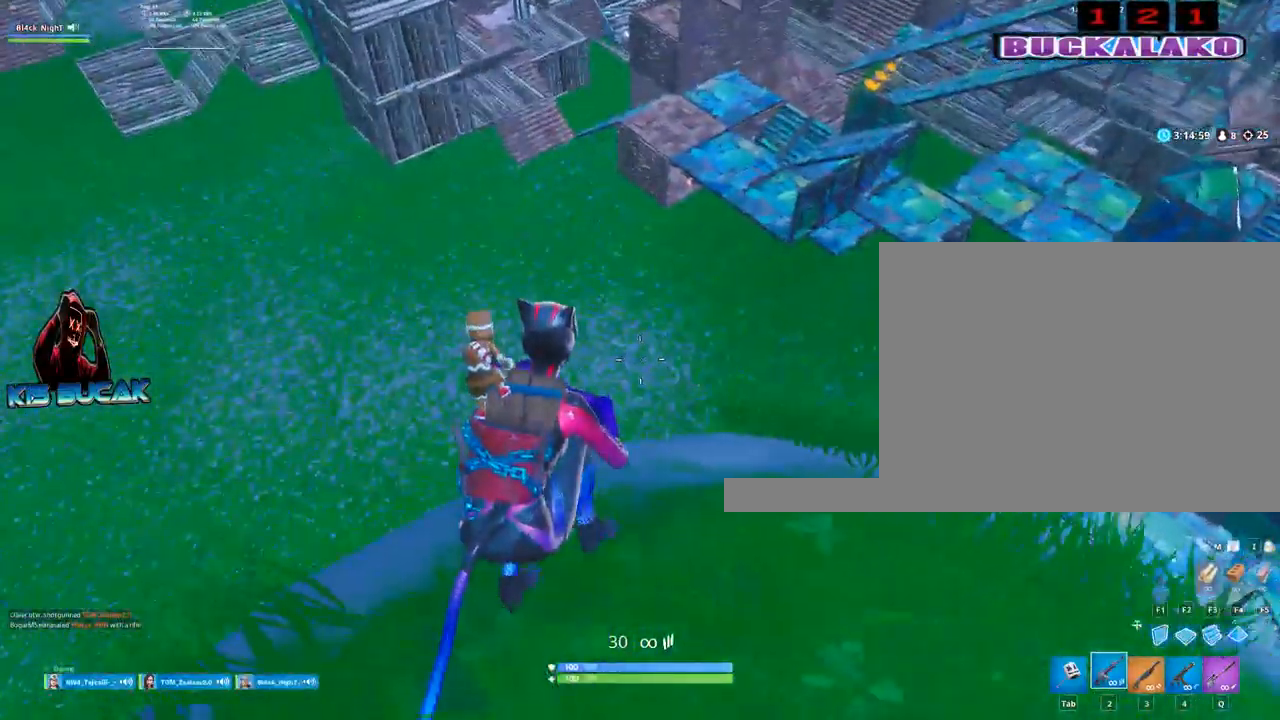
{"keys": [], "mouse": [], "mouse_move": "right", "events": [[67, "w", "up"], [450, "a", "up"]]}
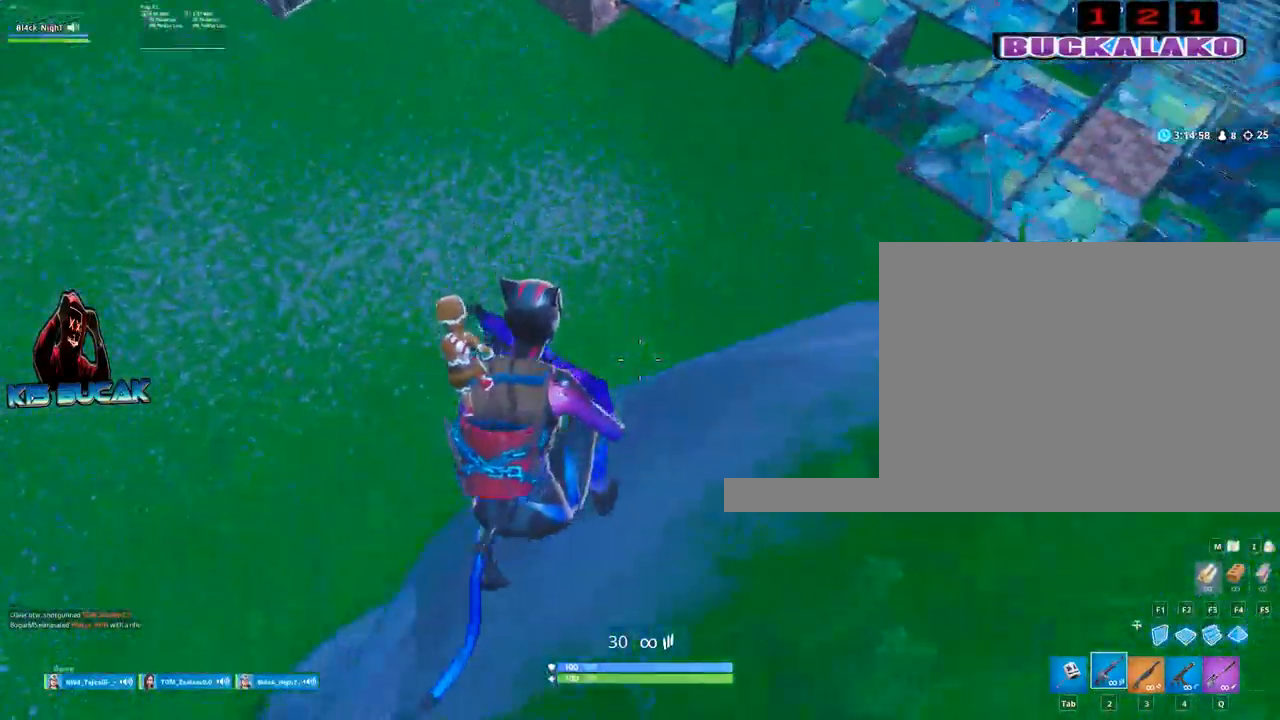
{"keys": ["d"], "mouse": [], "mouse_move": "right", "events": [[50, "d", "down"]]}
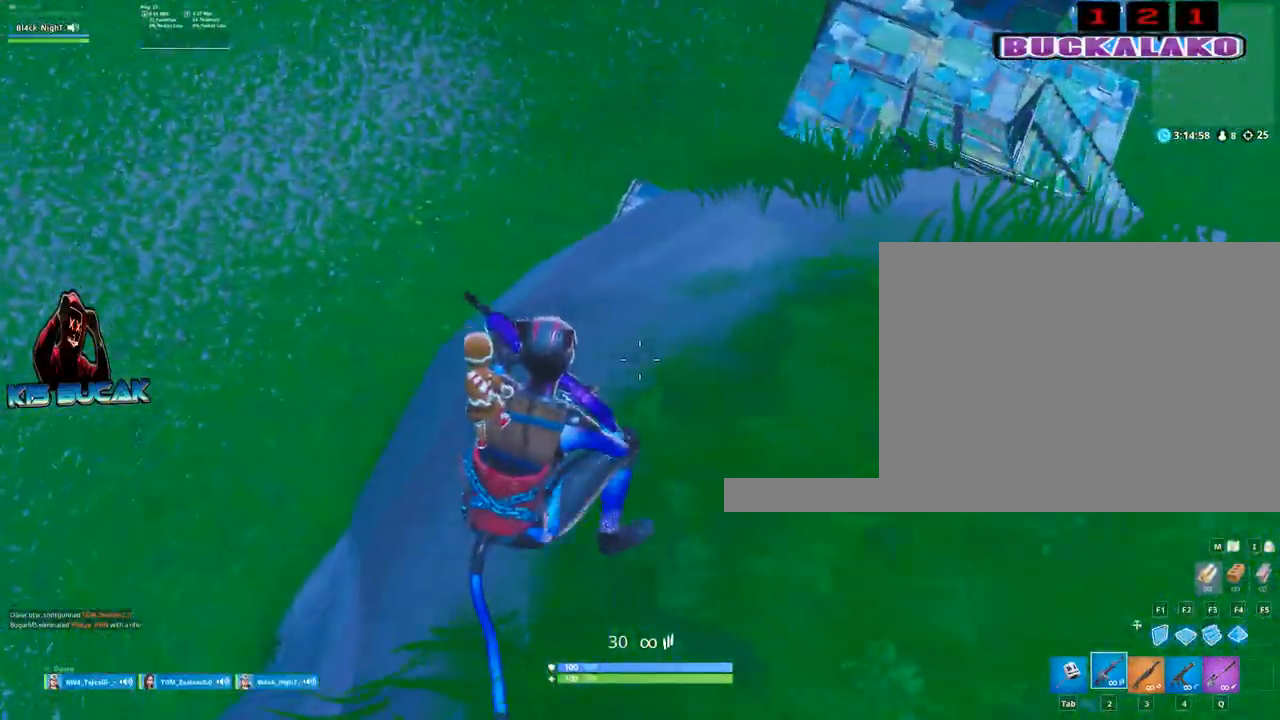
{"keys": ["d", "w"], "mouse": [], "mouse_move": "still", "events": [[250, "w", "down"]]}
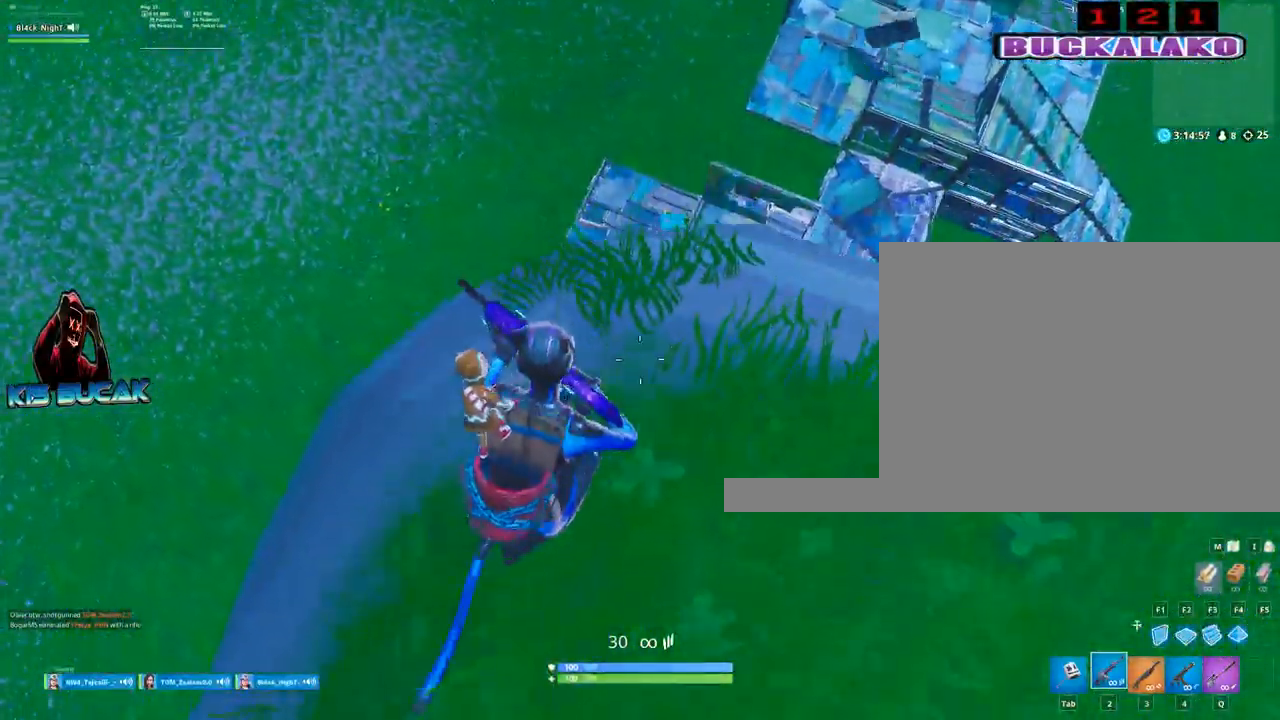
{"keys": ["s"], "mouse": [], "mouse_move": "still", "events": [[34, "w", "up"], [167, "d", "up"], [350, "s", "down"]]}
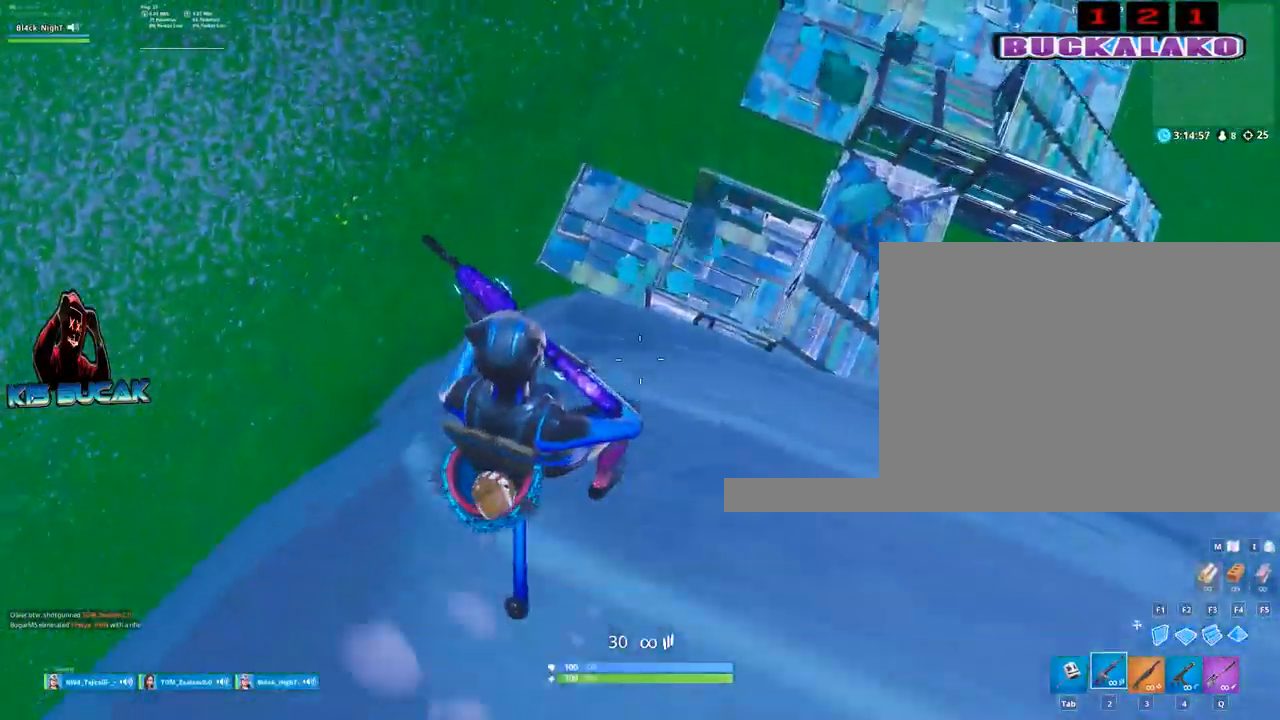
{"keys": ["s"], "mouse": [], "mouse_move": "still", "events": [[50, "d", "down"], [317, "d", "up"]]}
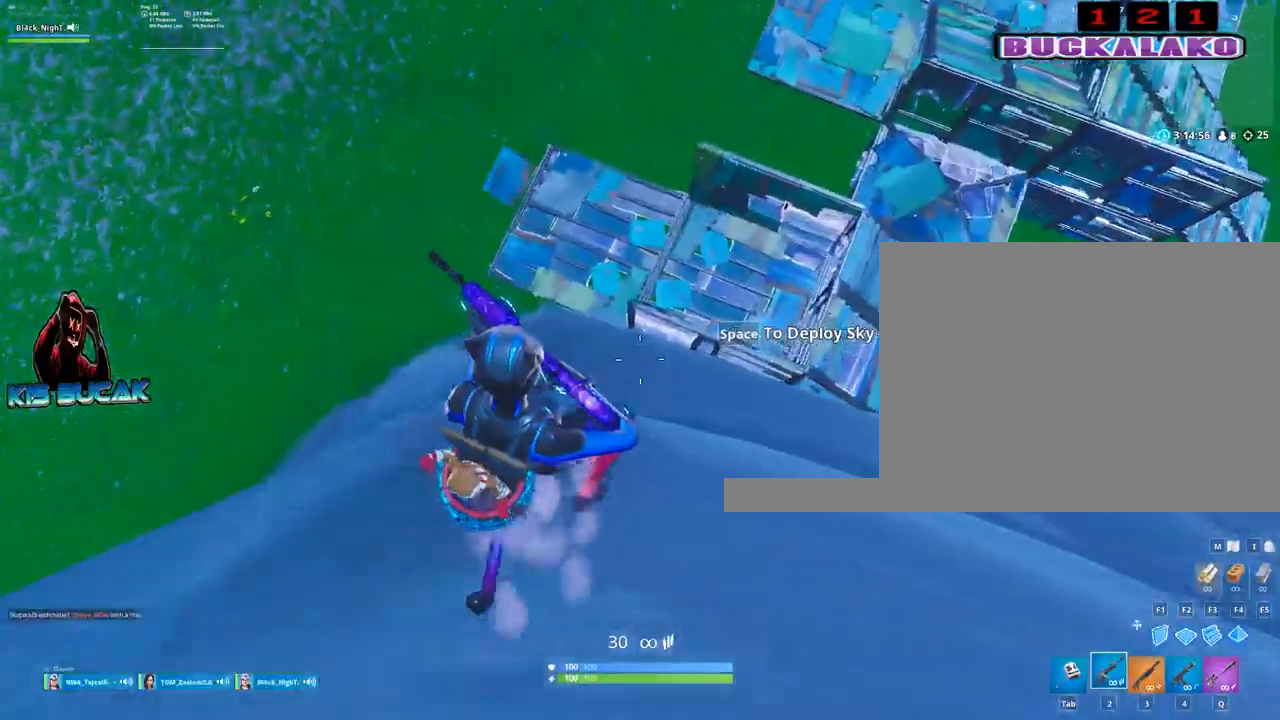
{"keys": ["d", "s"], "mouse": [], "mouse_move": "still", "events": [[434, "d", "down"]]}
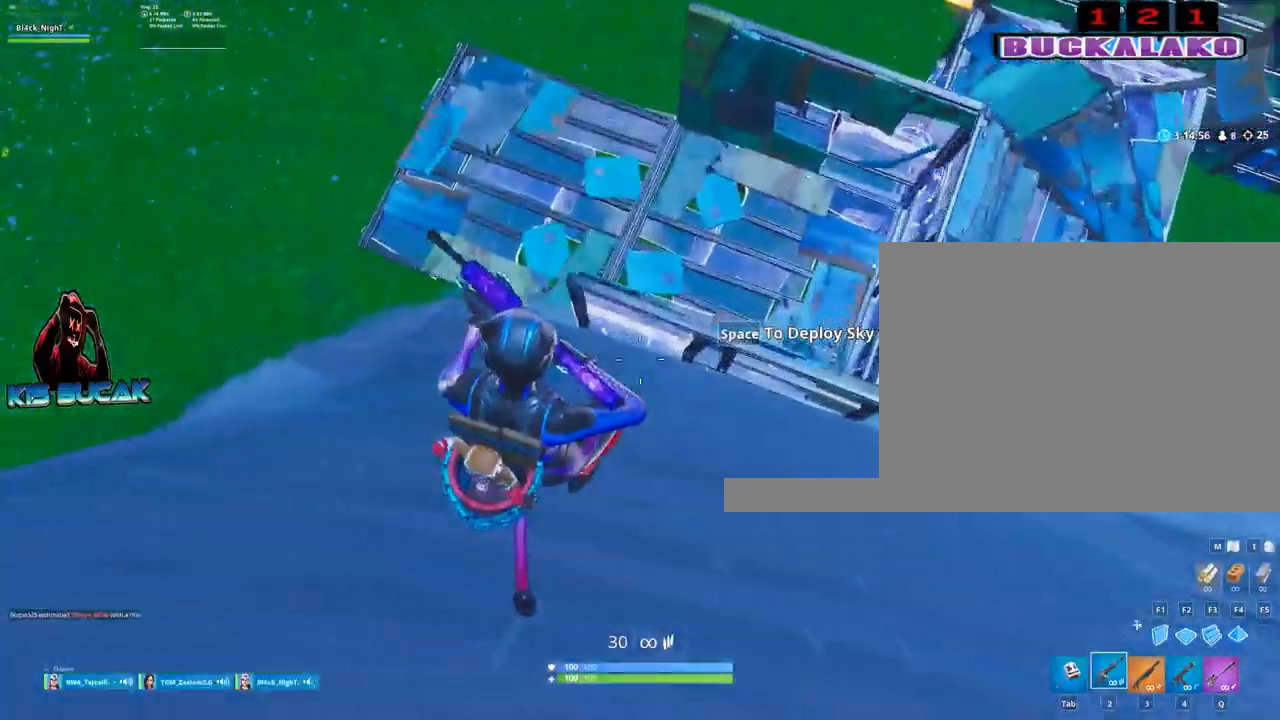
{"keys": ["w"], "mouse": [], "mouse_move": "up-right", "events": [[267, "s", "up"], [500, "d", "up"], [500, "w", "down"]]}
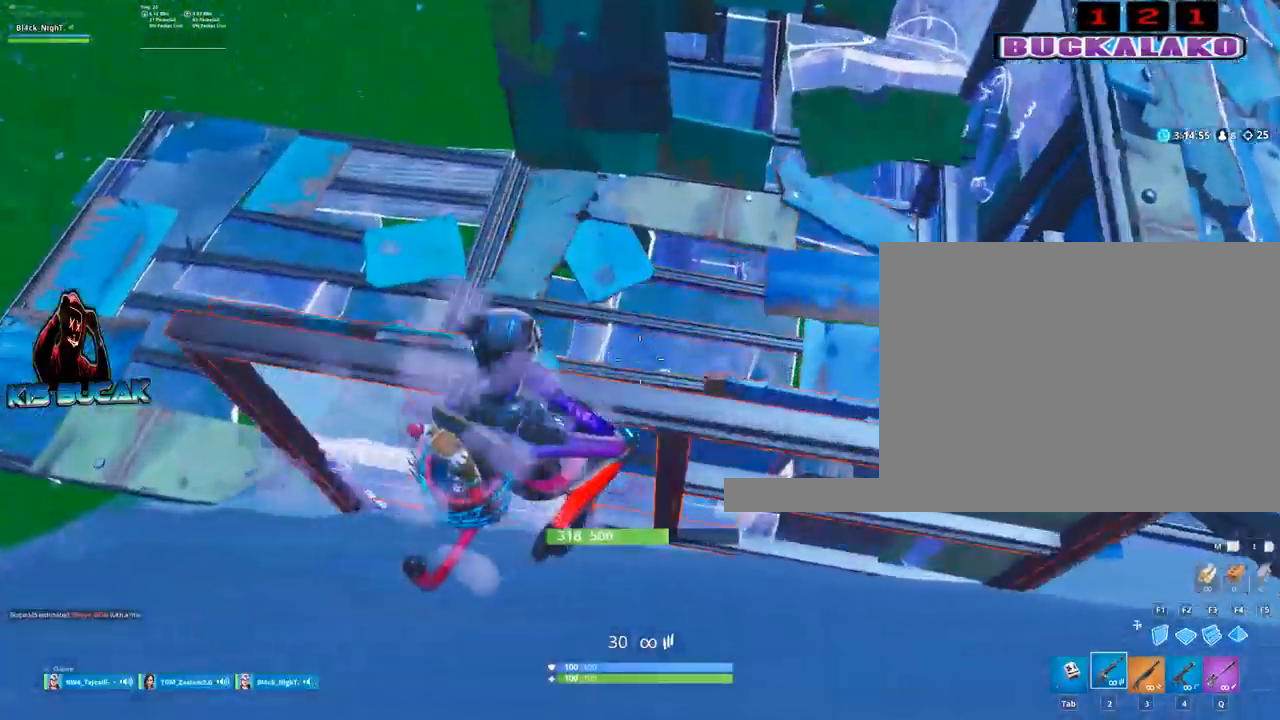
{"keys": ["w"], "mouse": [], "mouse_move": "still", "events": [[184, "space", "down"], [317, "space", "up"]]}
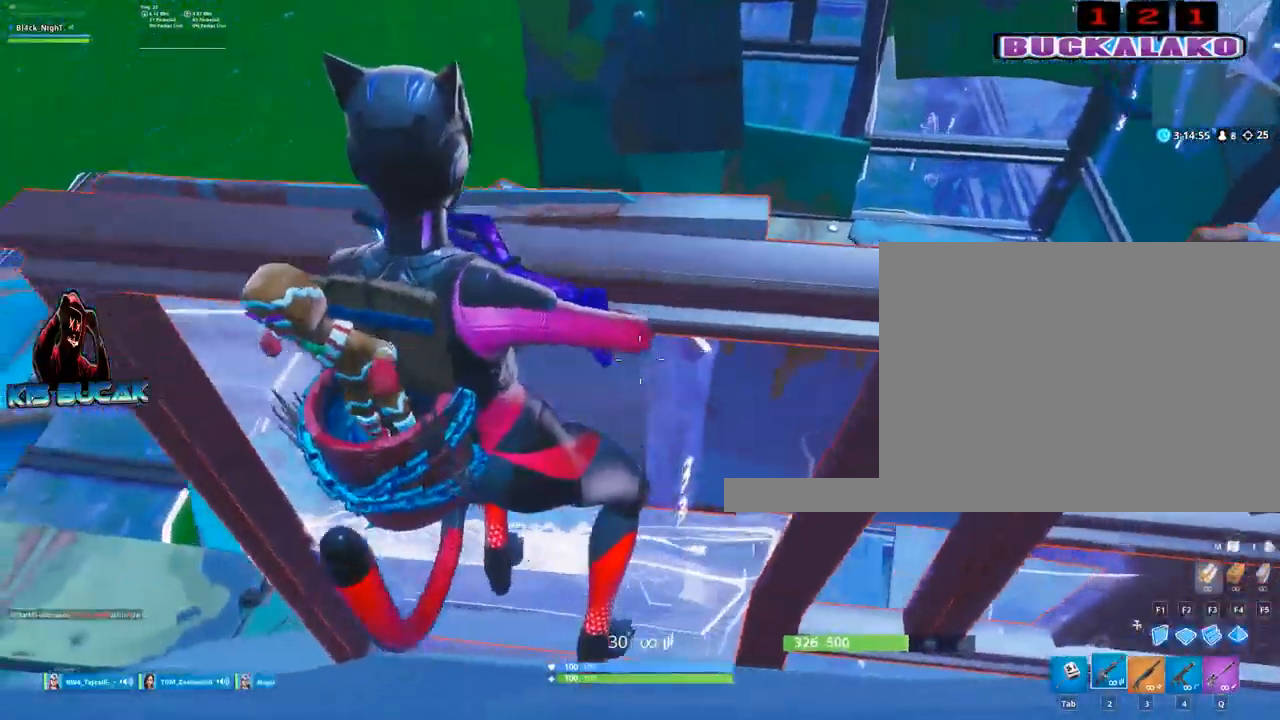
{"keys": ["w"], "mouse": [], "mouse_move": "up", "events": [[17, "a", "down"], [150, "w", "up"], [300, "w", "down"], [484, "a", "up"]]}
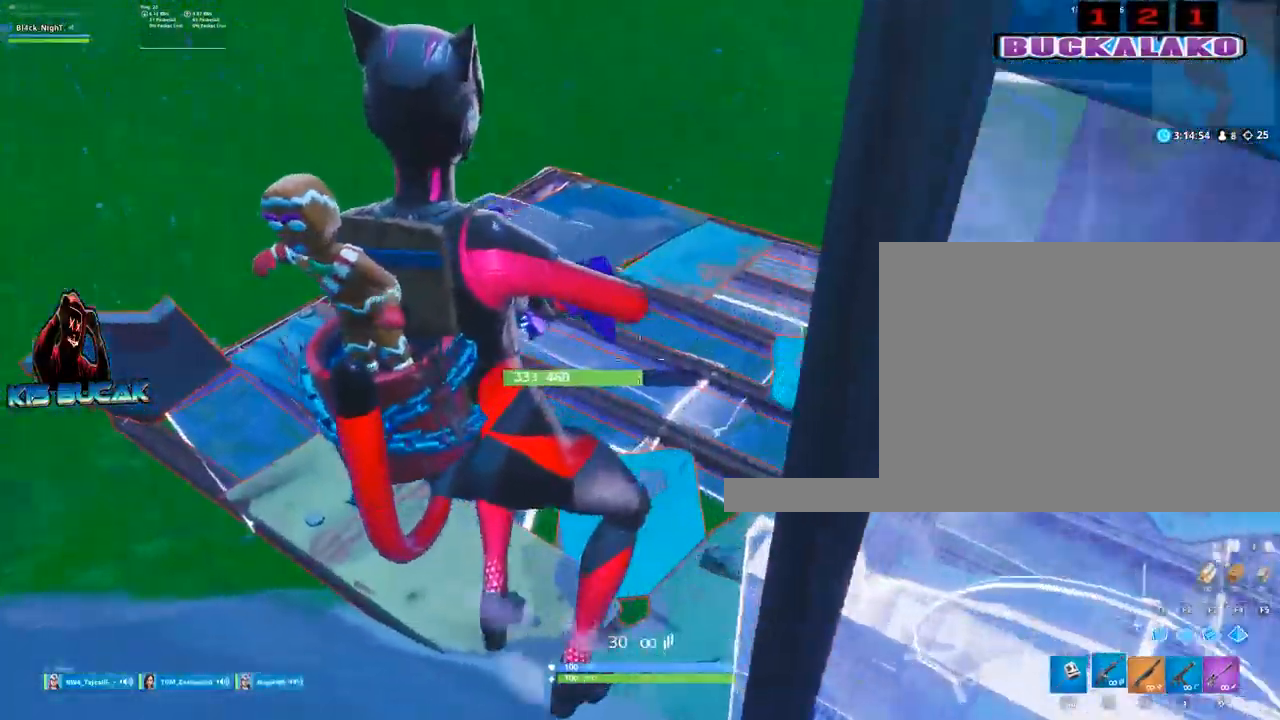
{"keys": ["w"], "mouse": [], "mouse_move": "up-right", "events": [[167, "4", "down"], [217, "tab", "down"], [267, "4", "up"], [350, "tab", "up"]]}
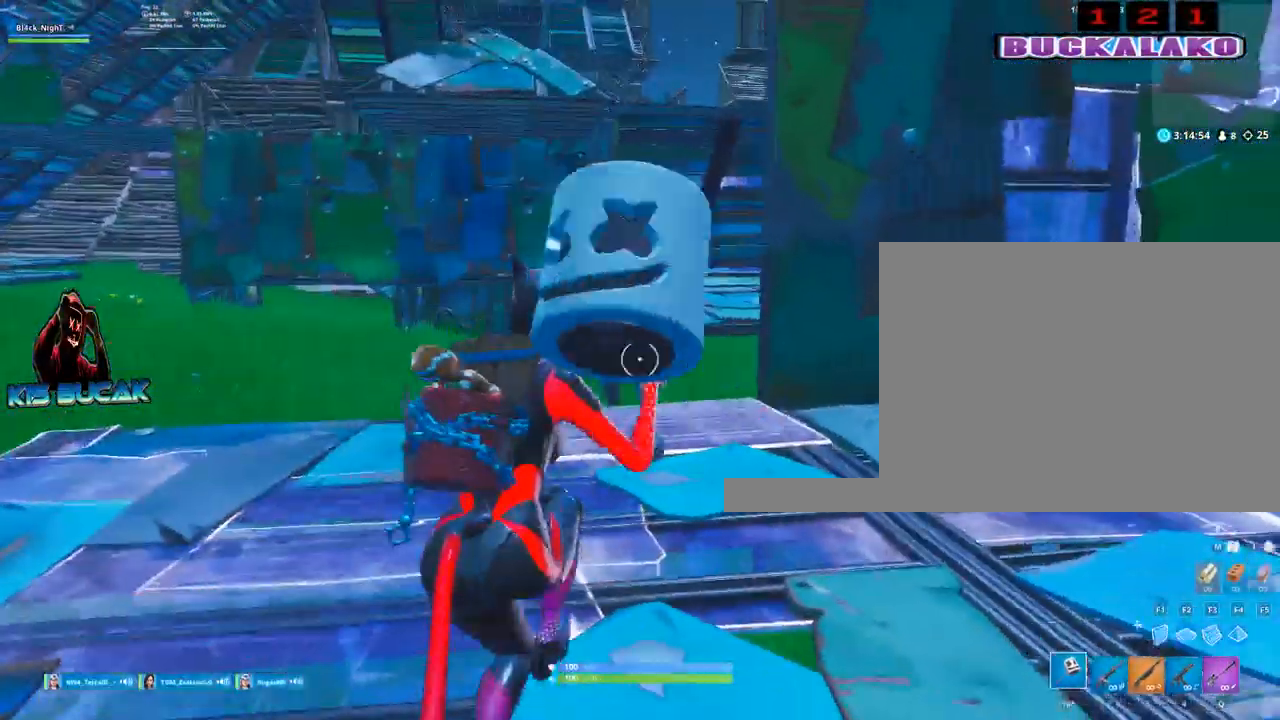
{"keys": ["w"], "mouse": [], "mouse_move": "still", "events": []}
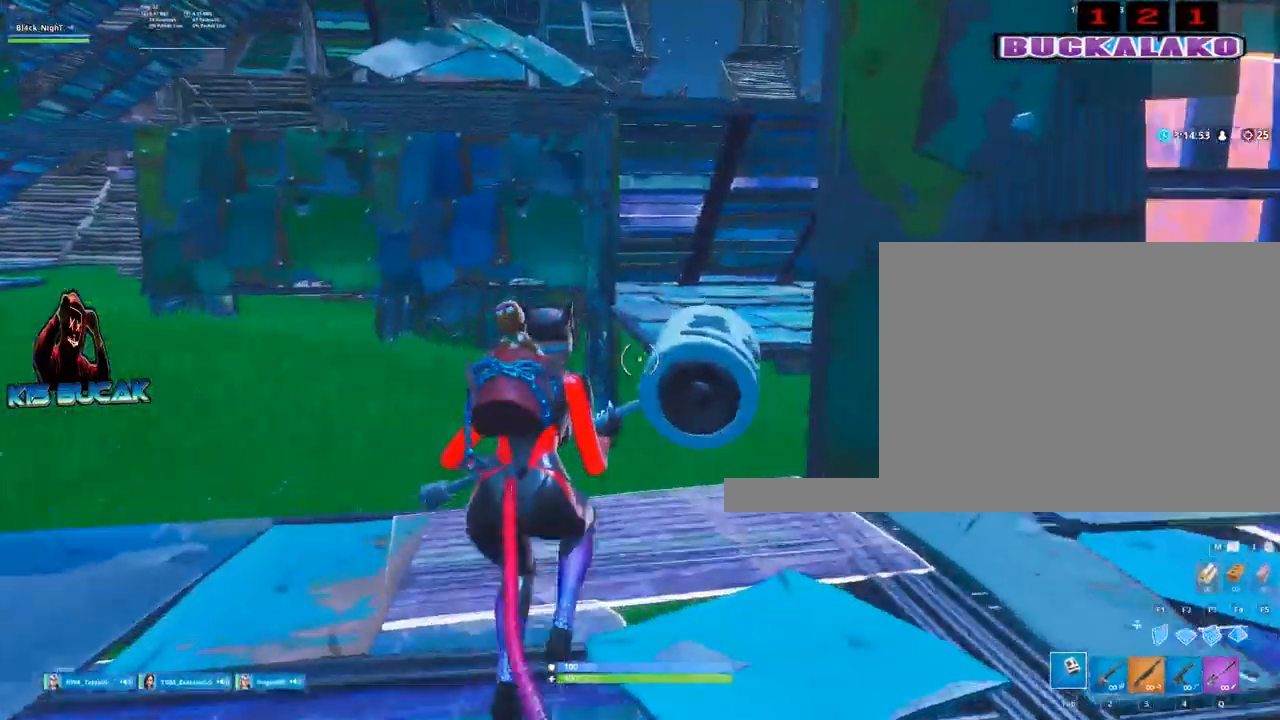
{"keys": ["w"], "mouse": [], "mouse_move": "still", "events": []}
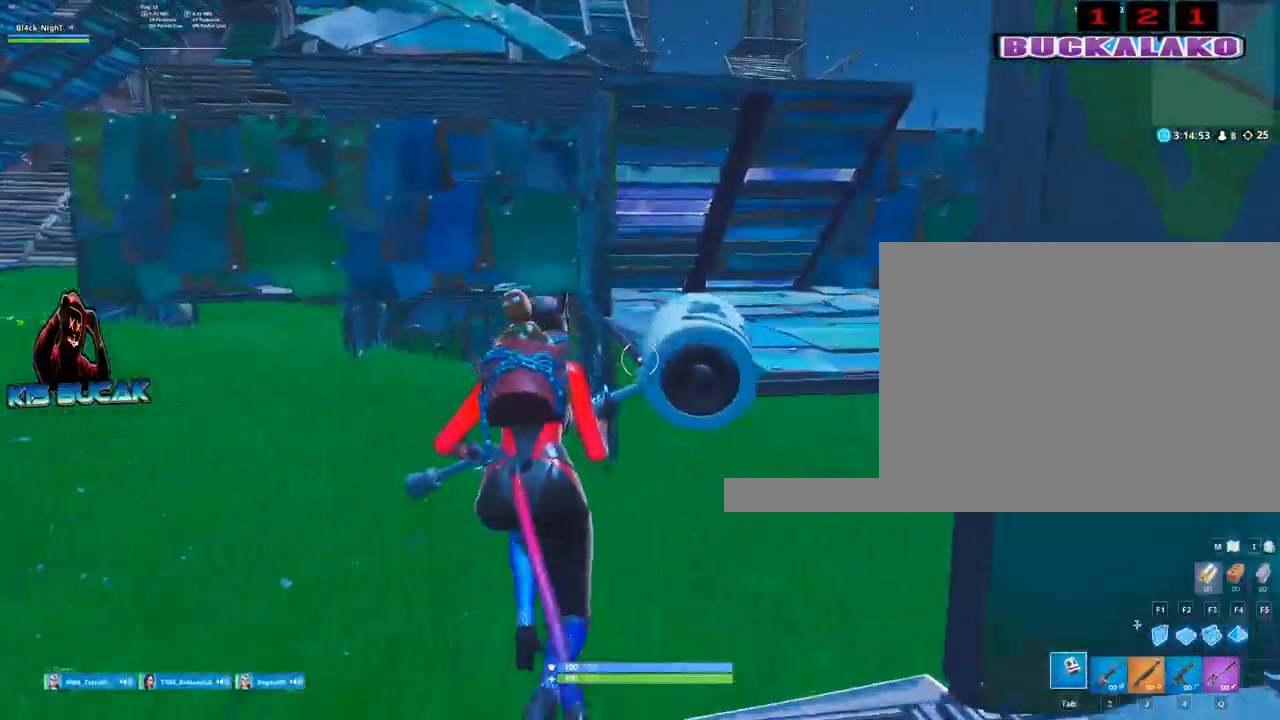
{"keys": ["d", "w"], "mouse": [], "mouse_move": "still", "events": [[167, "d", "down"]]}
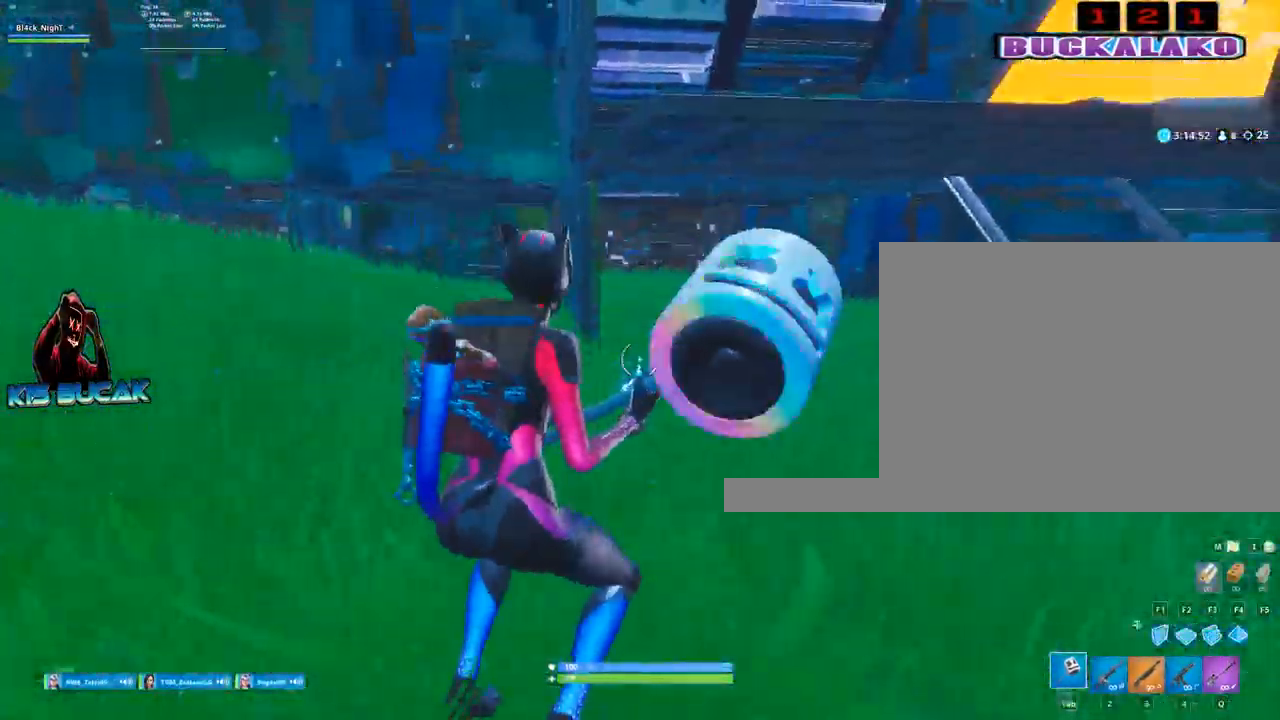
{"keys": ["3", "w"], "mouse": [], "mouse_move": "still", "events": [[367, "d", "up"], [417, "3", "down"]]}
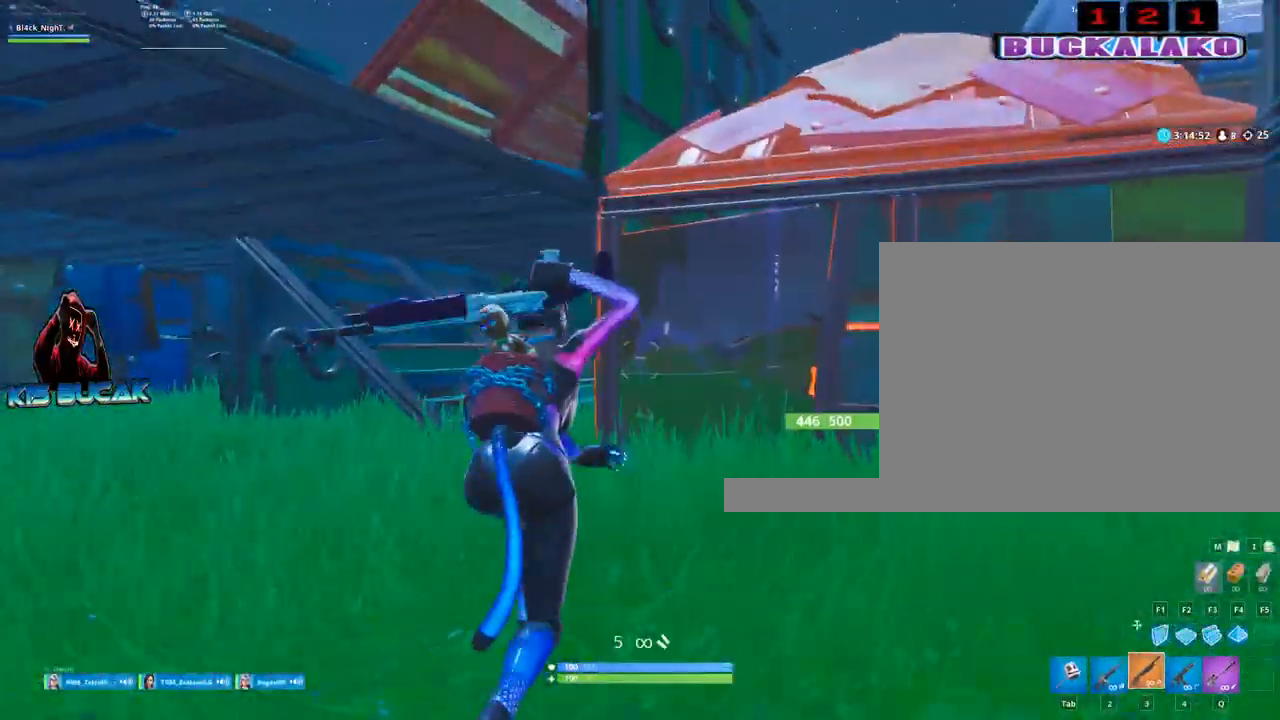
{"keys": ["a", "space", "w"], "mouse": [], "mouse_move": "down-left", "events": [[100, "3", "up"], [384, "a", "down"], [484, "space", "down"]]}
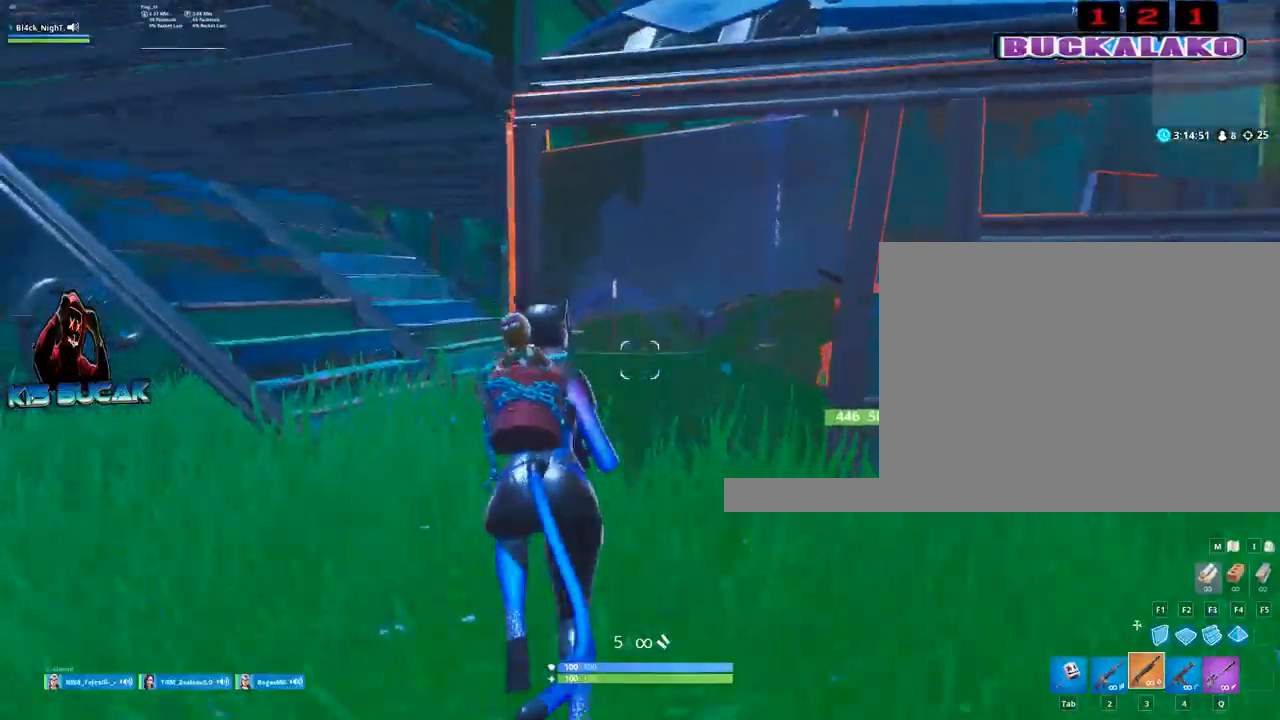
{"keys": ["a", "w"], "mouse": [], "mouse_move": "still", "events": [[117, "space", "up"]]}
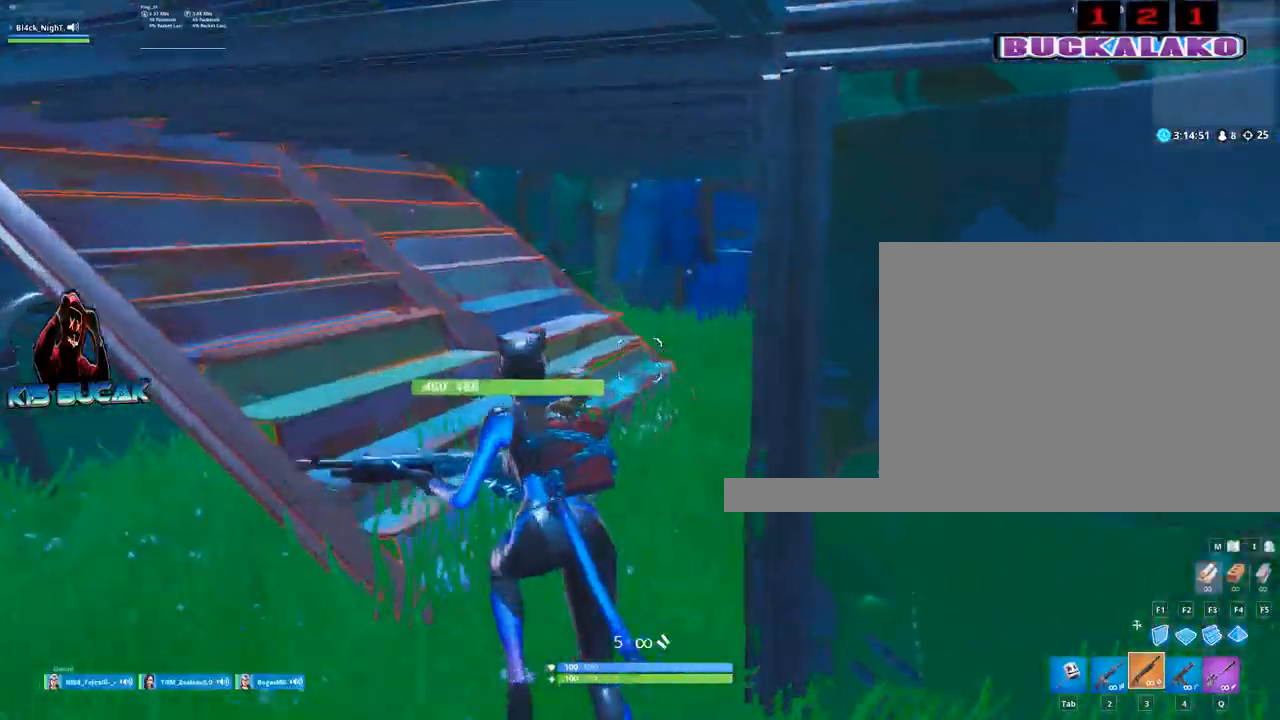
{"keys": ["w"], "mouse": [], "mouse_move": "still", "events": [[50, "v", "down"], [184, "v", "up"], [467, "a", "up"]]}
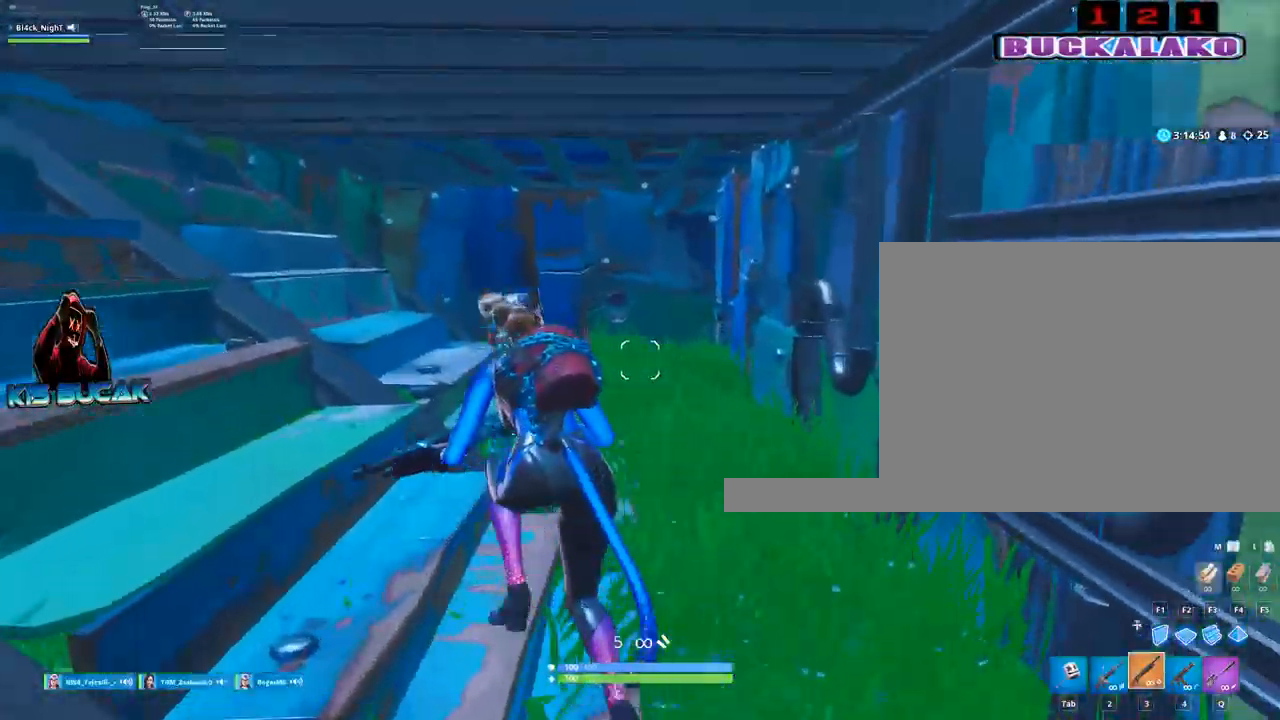
{"keys": ["w"], "mouse": [], "mouse_move": "still", "events": [[250, "tab", "down"], [334, "tab", "up"]]}
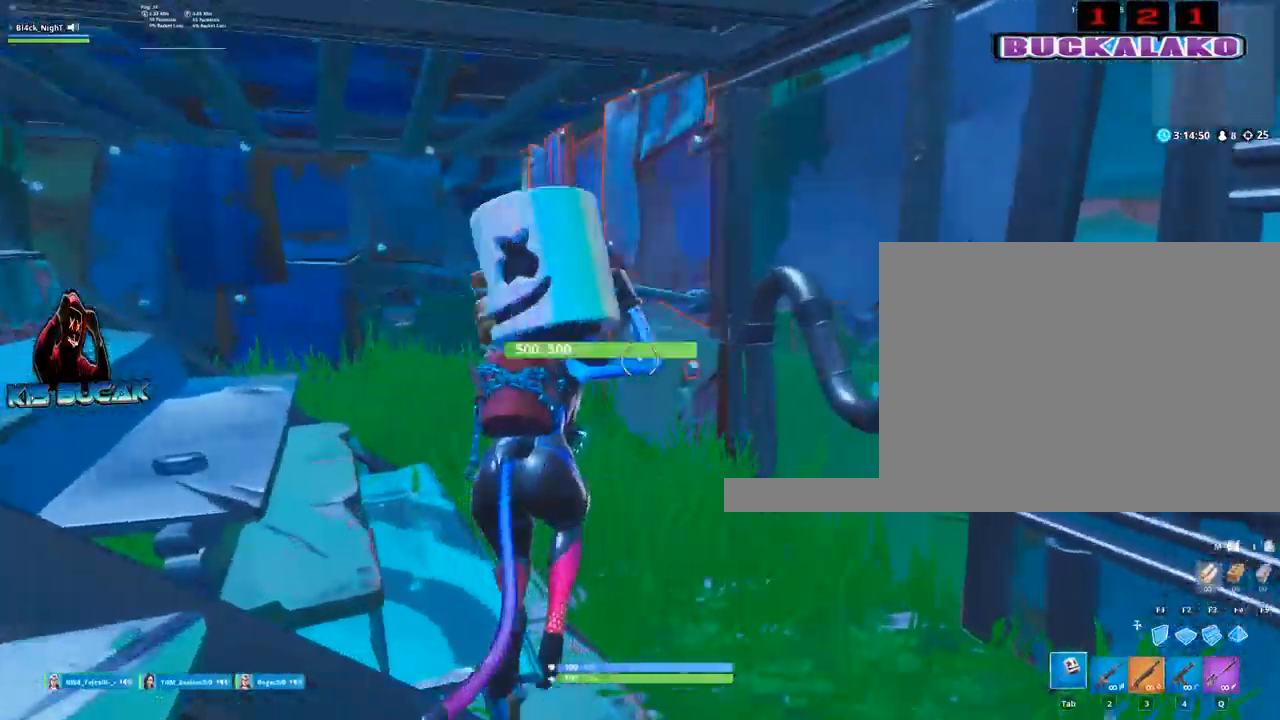
{"keys": [], "mouse": ["left"], "mouse_move": "down", "events": [[67, "a", "down"], [217, "mouse_left", "down"], [400, "a", "up"], [450, "w", "up"]]}
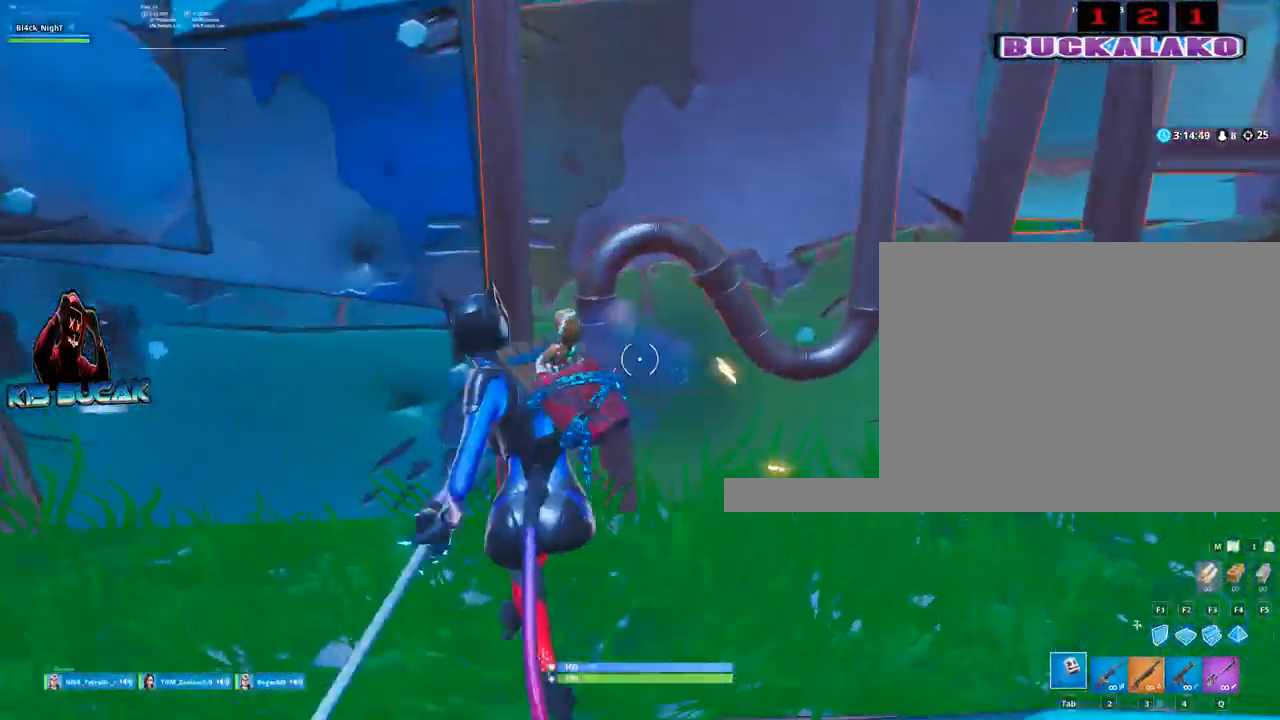
{"keys": [], "mouse": ["left"], "mouse_move": "down", "events": [[50, "d", "down"], [284, "d", "up"]]}